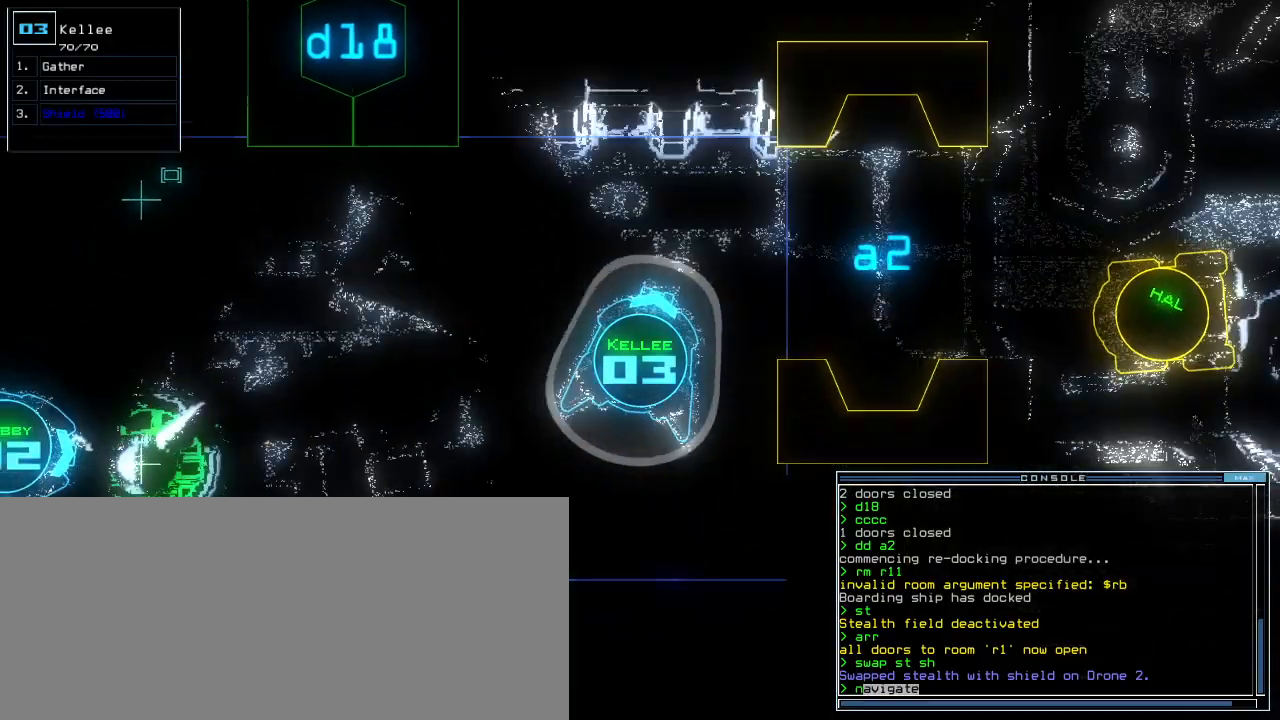
Gameplay with keyboard; each line is a JSON object with the keys held at the frame after it. "events" lists presses ("down") and releases ("up") of ".", "0", "1", "2", "3", "4", "5", "6", "7", "8", "9", "a", "b", "backspace", "c", "caps_lock", "comma", "ctrl_l", "ctrl_r", "d", "down", "e", "equals", "escape", "f", "f5", "g", "h", "i", "j", "k", "l", "left", "m", "minus", "n", "o", "p", "q", "quote", "r", "return", "right", "s", "semicolon", "shift_l", "shift_r", "space", "t", "tab", "tilde", "u", "up", "v", "w", "x", "y" and "z" between this image and that frame as [ms after this image, input, new state], when the widget could be followed in between. No other keys are recorded. Mouse input is not recorded. Not read: other_keys.
{"keys": ["down"], "events": [[80, "space", "up"]]}
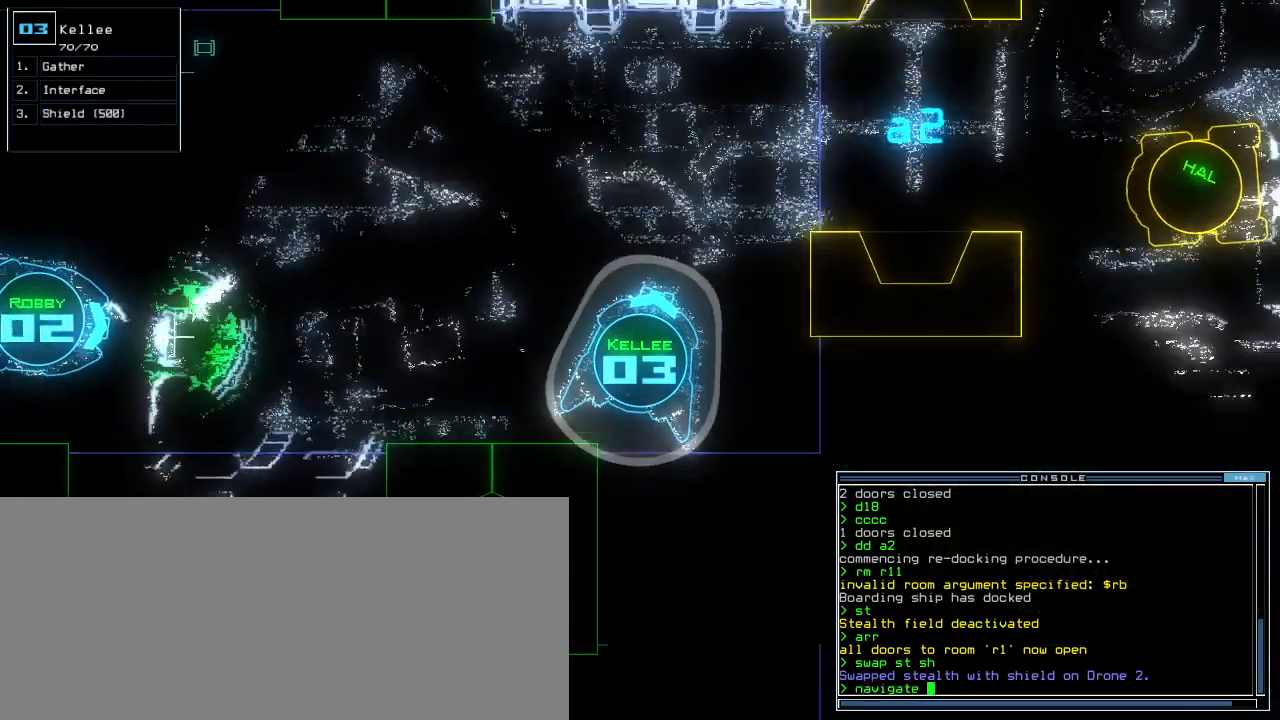
{"keys": [], "events": [[100, "down", "up"], [420, "1", "down"], [480, "1", "up"]]}
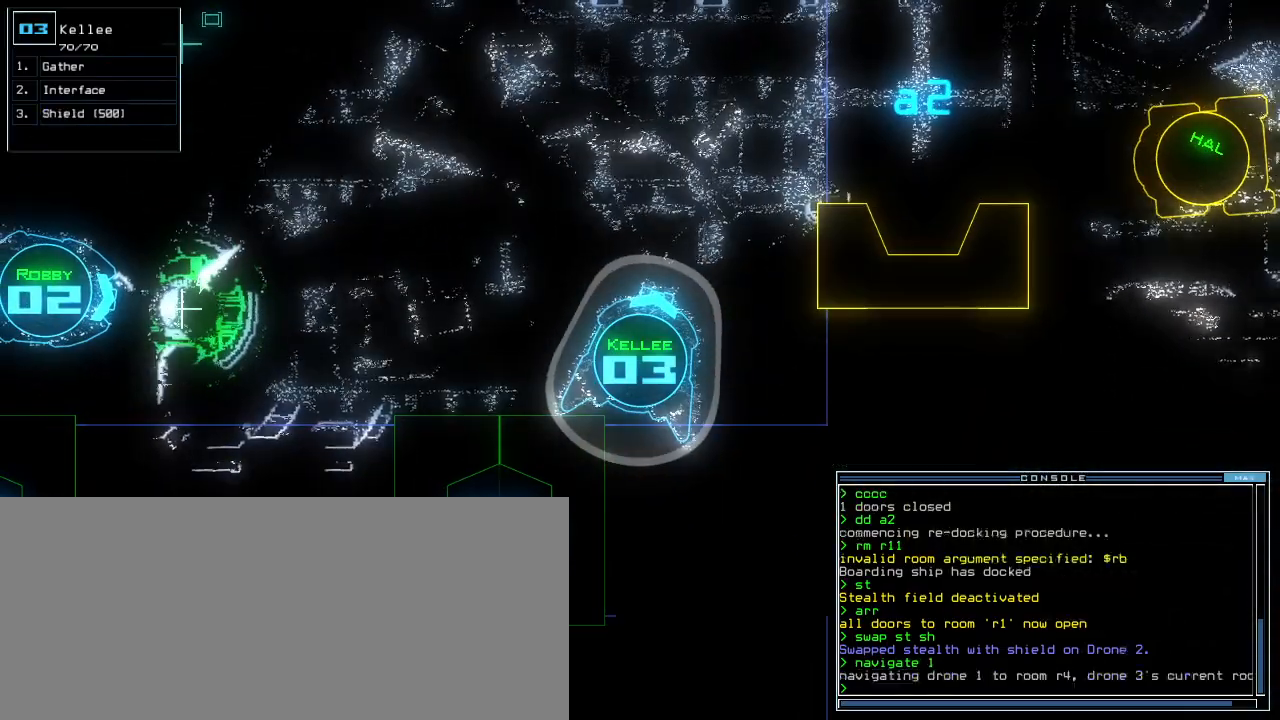
{"keys": [], "events": [[240, "space", "down"], [300, "space", "up"]]}
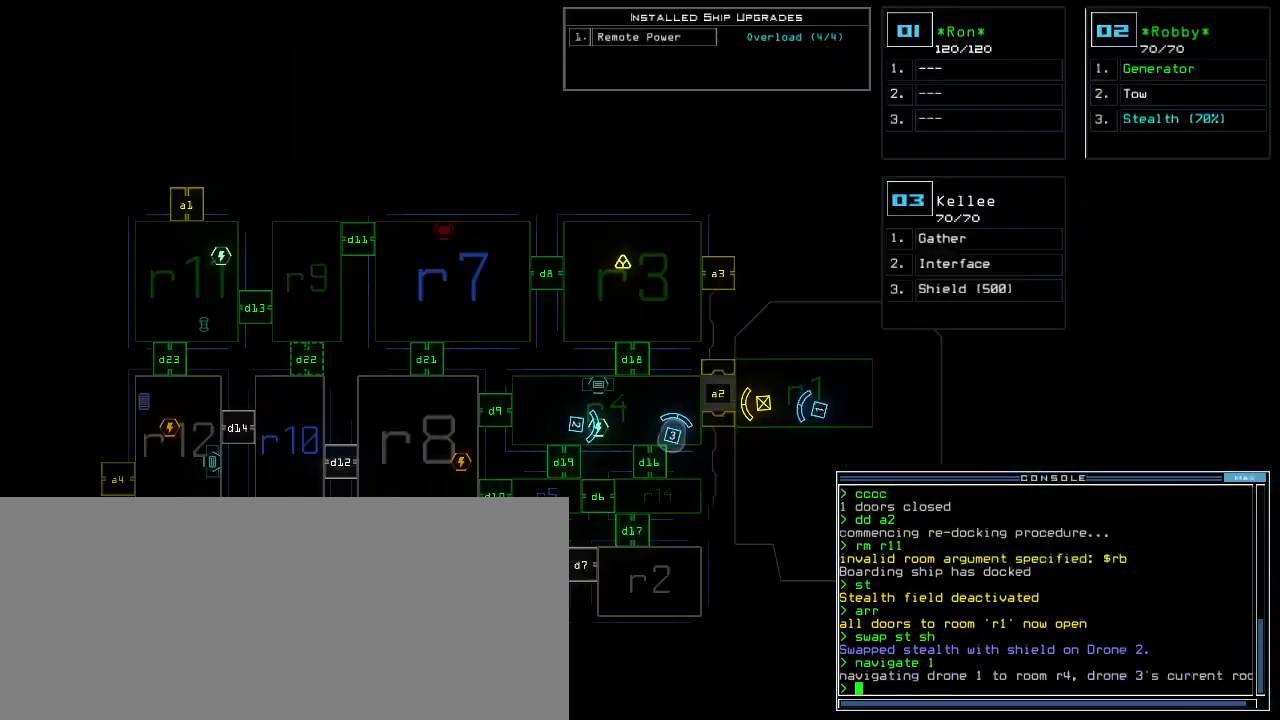
{"keys": [], "events": []}
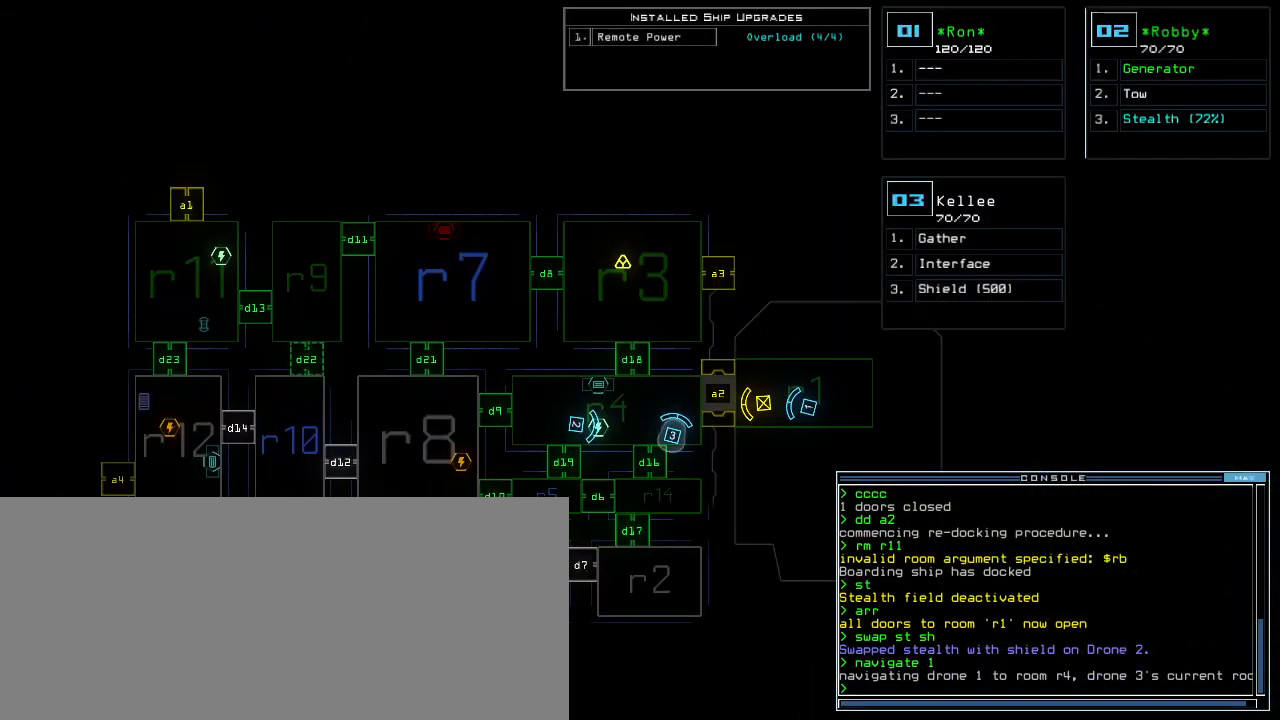
{"keys": [], "events": []}